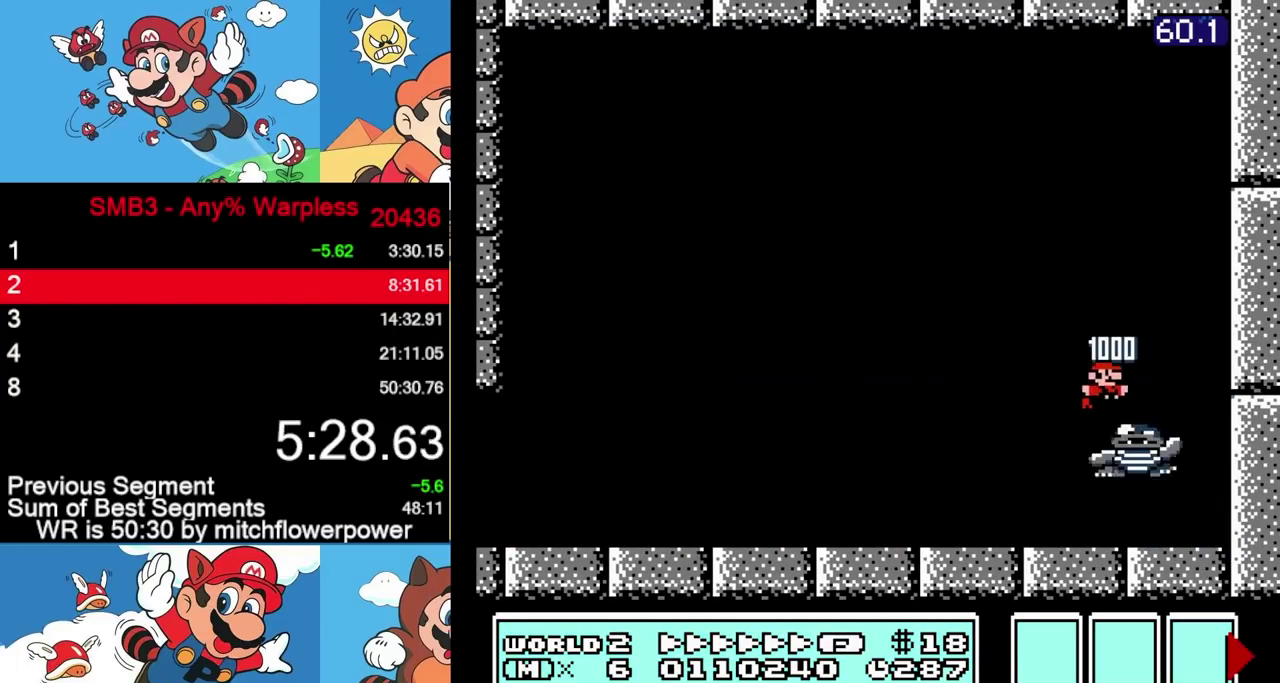
Gameplay with a controller (Nintendo layout); each line is a JSON object with the inputs held at the frame after it. "events" lists button and stick changes between this image and that frame as [ms after this image, input, new state], when the widget could be followed in between. Not read: L3 R3.
{"buttons": [], "events": [[67, "DPAD_LEFT", "up"]]}
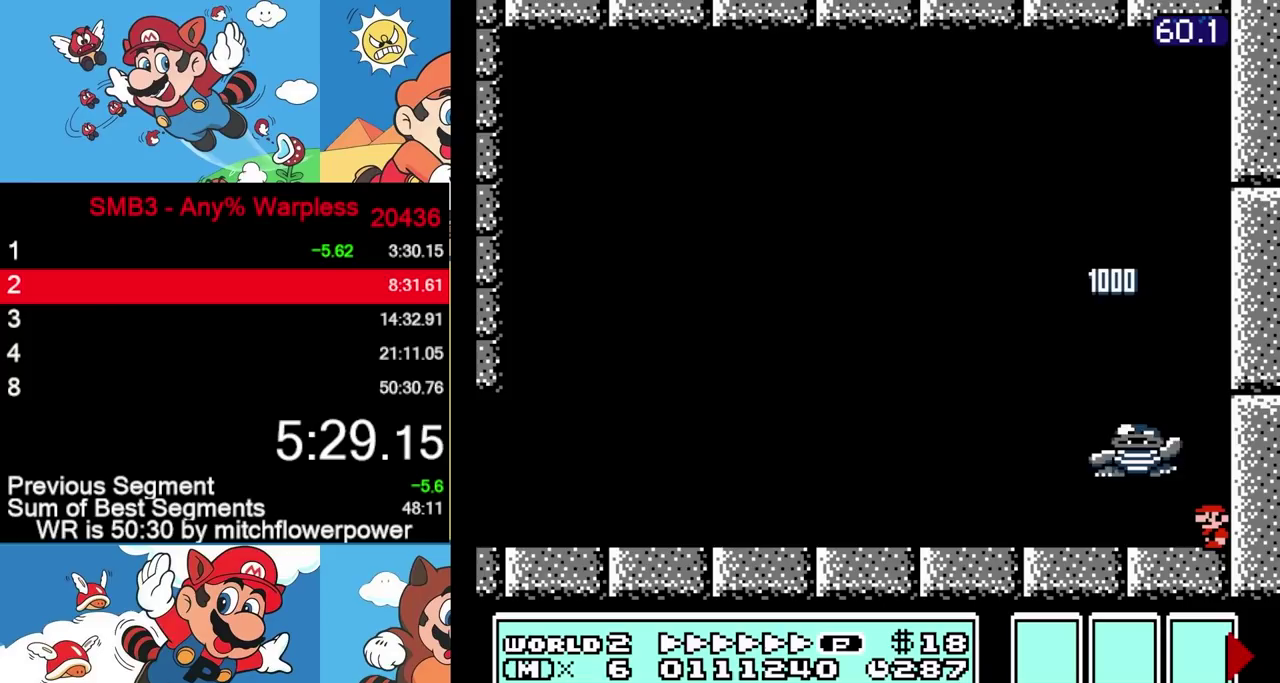
{"buttons": ["DPAD_LEFT"], "events": [[300, "DPAD_LEFT", "down"]]}
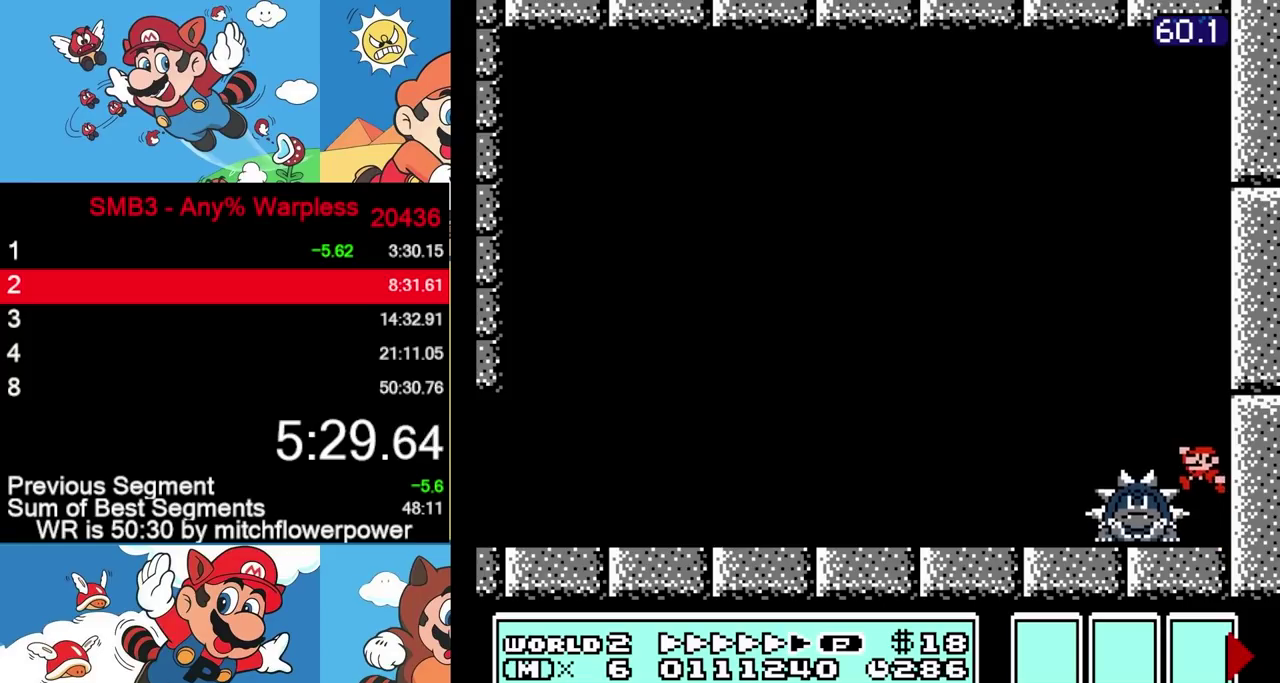
{"buttons": [], "events": [[217, "DPAD_LEFT", "up"]]}
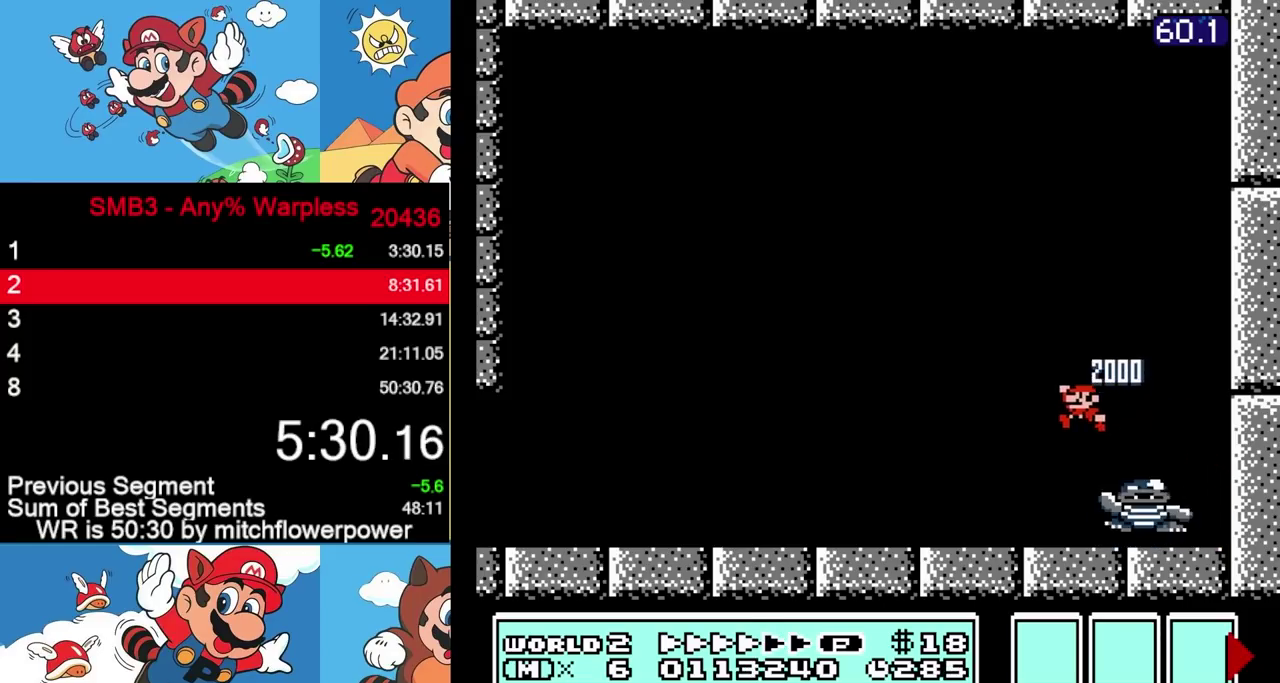
{"buttons": [], "events": [[67, "DPAD_RIGHT", "down"], [333, "DPAD_RIGHT", "up"]]}
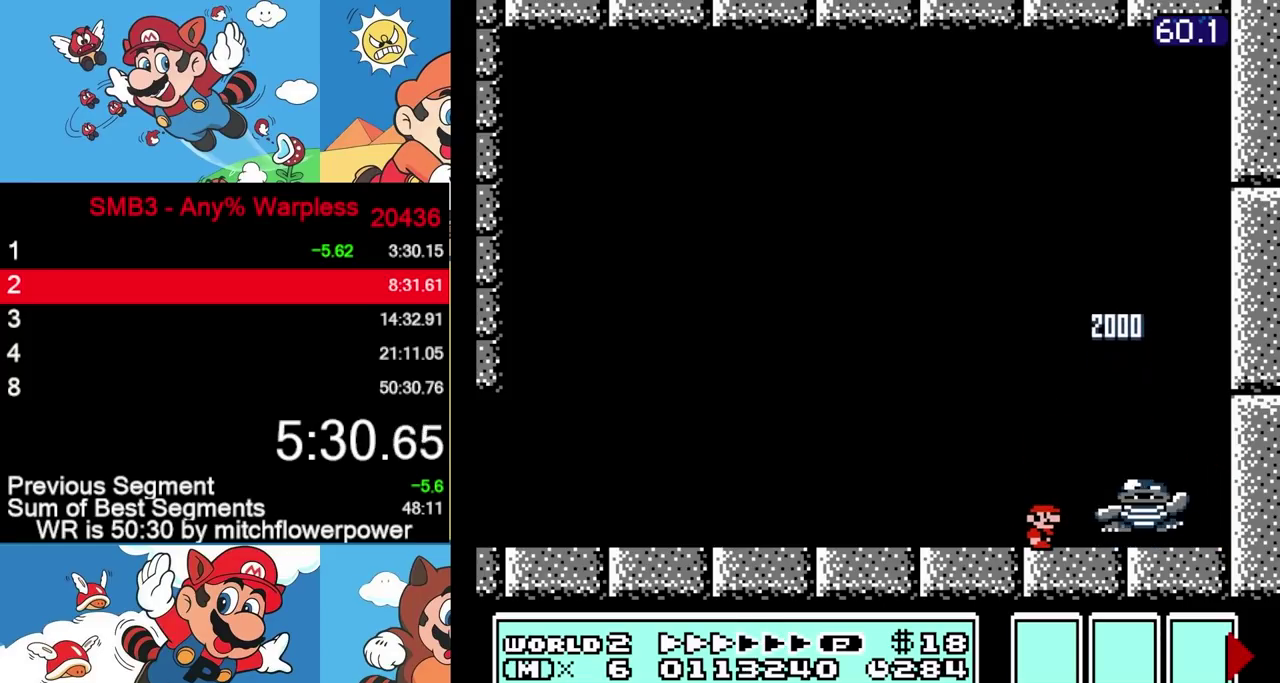
{"buttons": [], "events": [[117, "DPAD_RIGHT", "down"], [483, "DPAD_RIGHT", "up"]]}
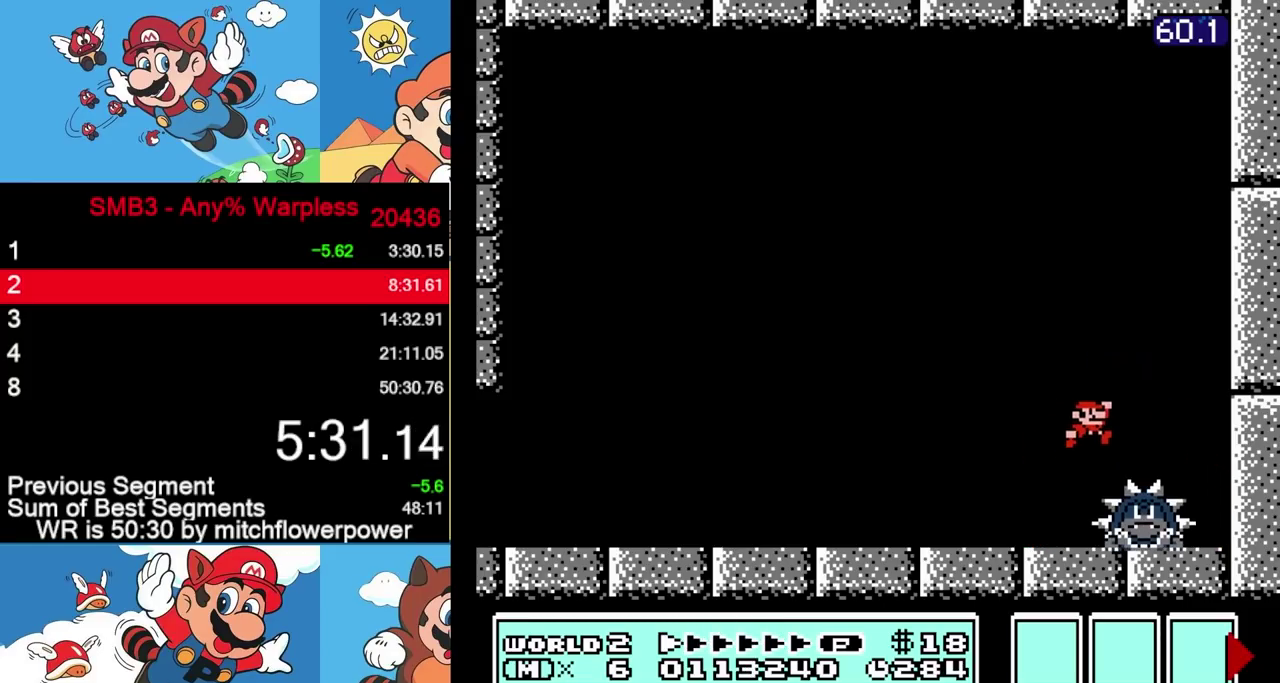
{"buttons": ["DPAD_LEFT"], "events": [[33, "DPAD_LEFT", "down"]]}
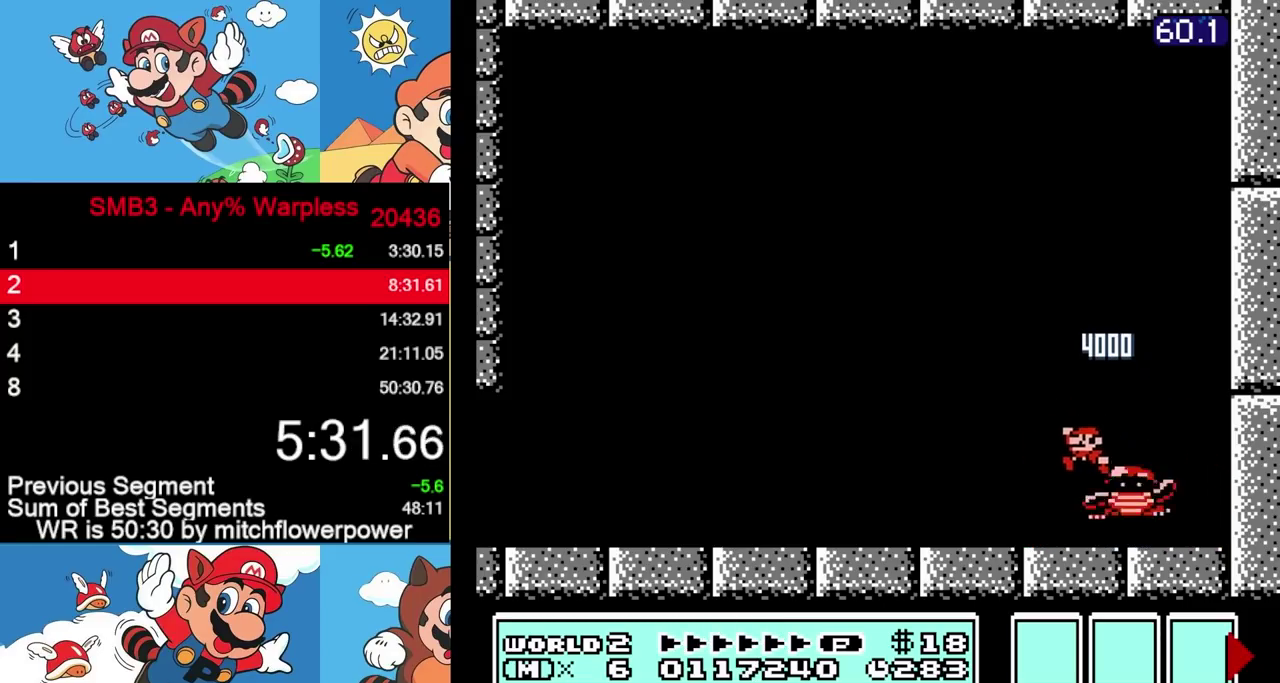
{"buttons": [], "events": [[33, "DPAD_LEFT", "up"], [100, "DPAD_RIGHT", "down"], [300, "DPAD_RIGHT", "up"]]}
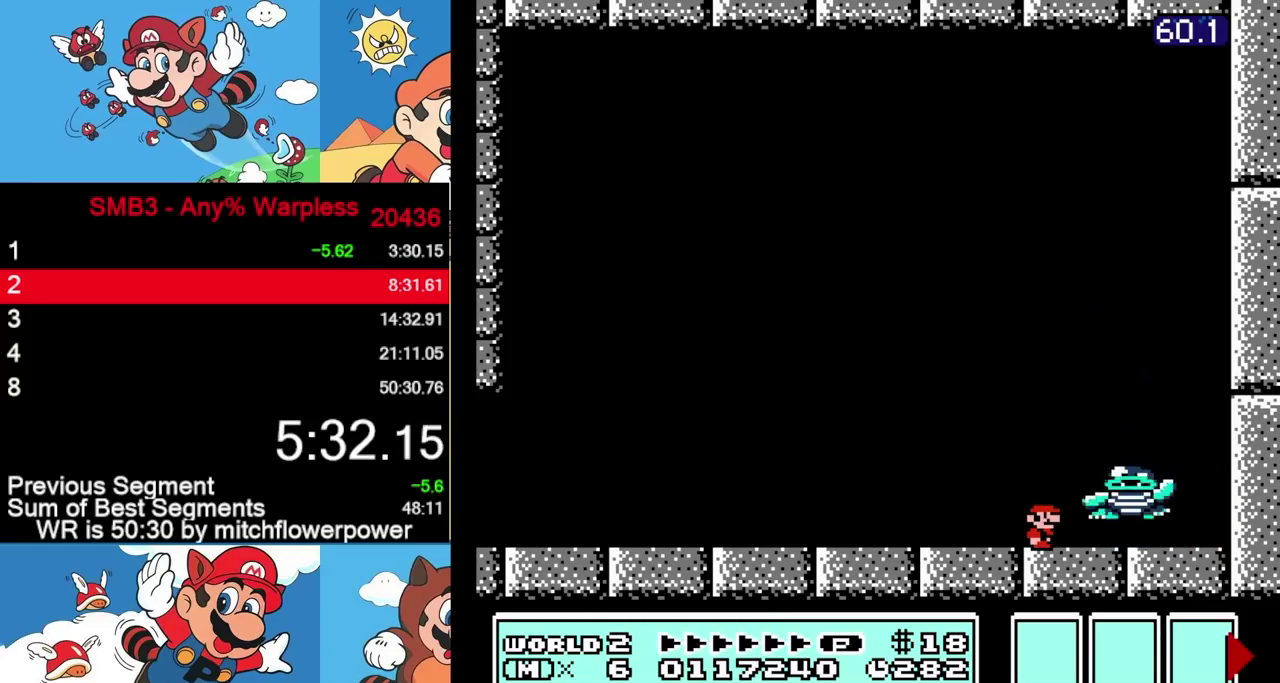
{"buttons": ["DPAD_RIGHT"], "events": [[133, "DPAD_RIGHT", "down"]]}
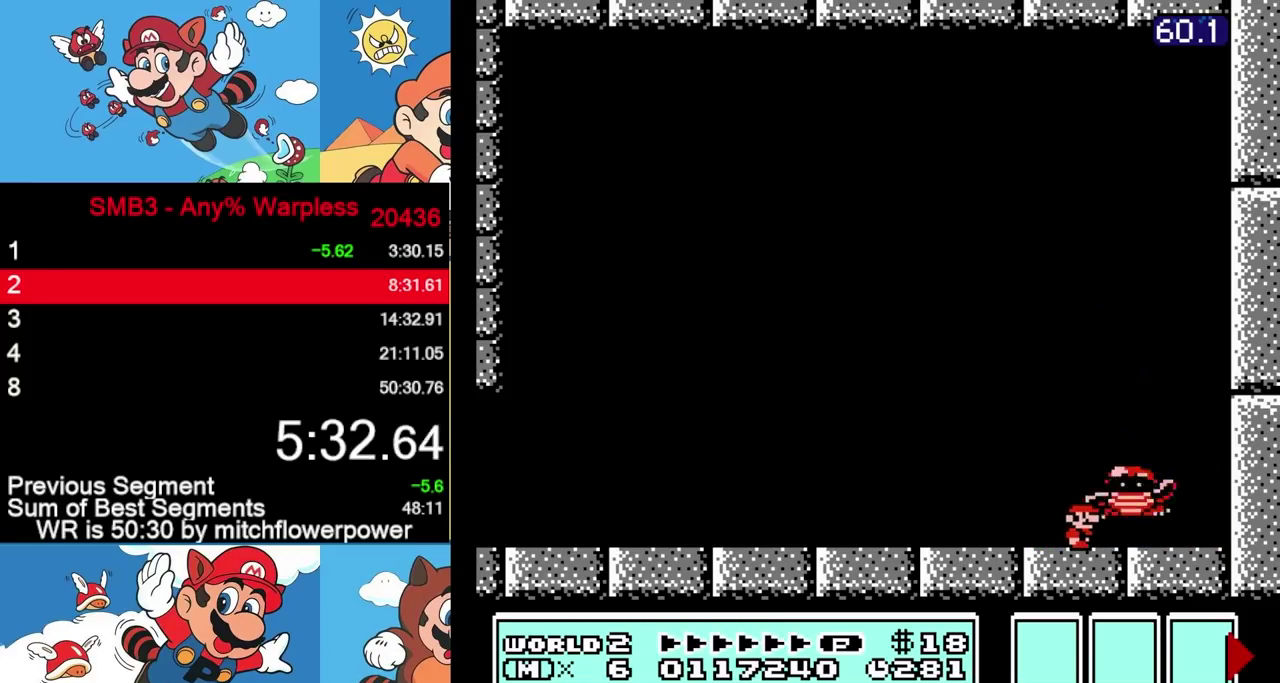
{"buttons": ["DPAD_LEFT"], "events": [[200, "DPAD_RIGHT", "up"], [333, "DPAD_LEFT", "down"]]}
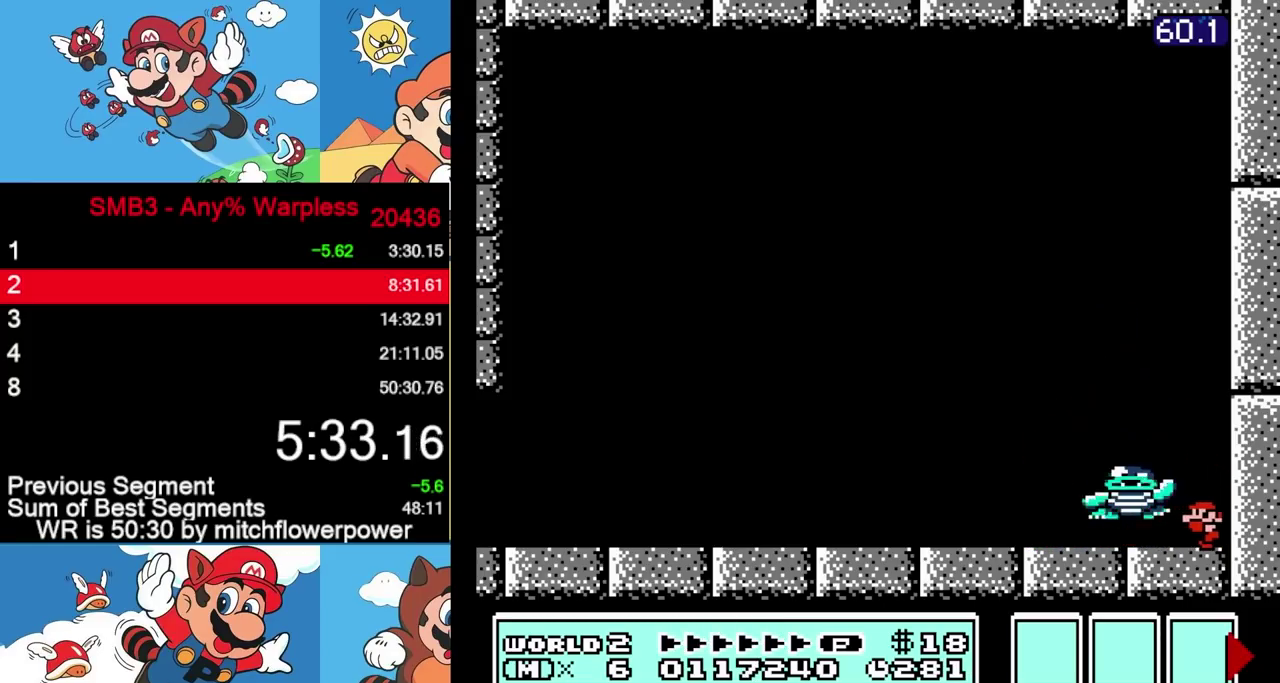
{"buttons": [], "events": [[467, "DPAD_LEFT", "up"]]}
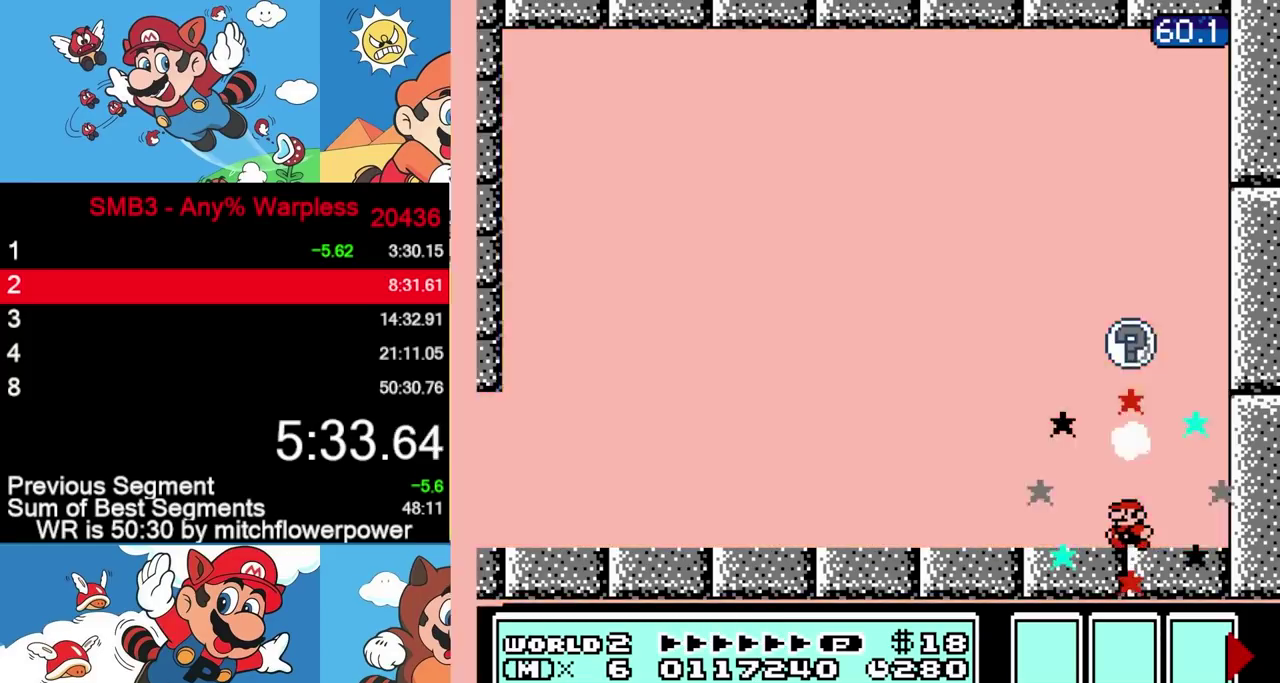
{"buttons": [], "events": [[383, "DPAD_RIGHT", "down"], [500, "DPAD_RIGHT", "up"]]}
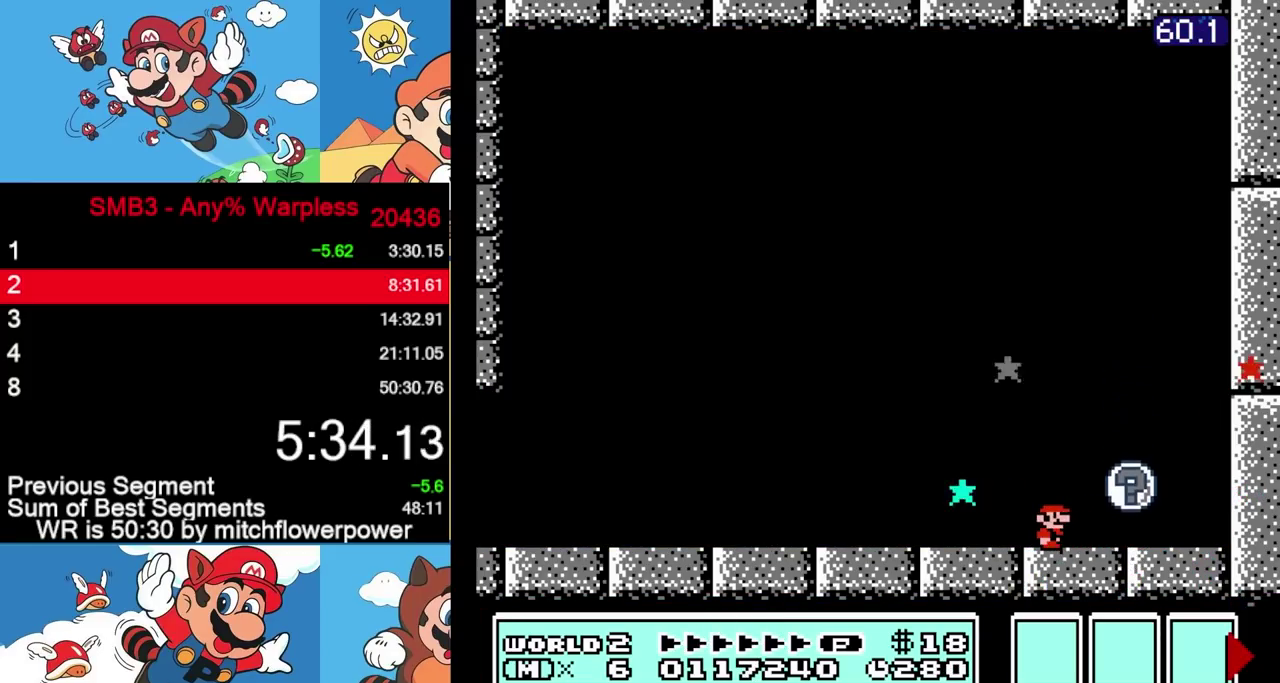
{"buttons": ["DPAD_RIGHT"], "events": [[200, "DPAD_RIGHT", "down"]]}
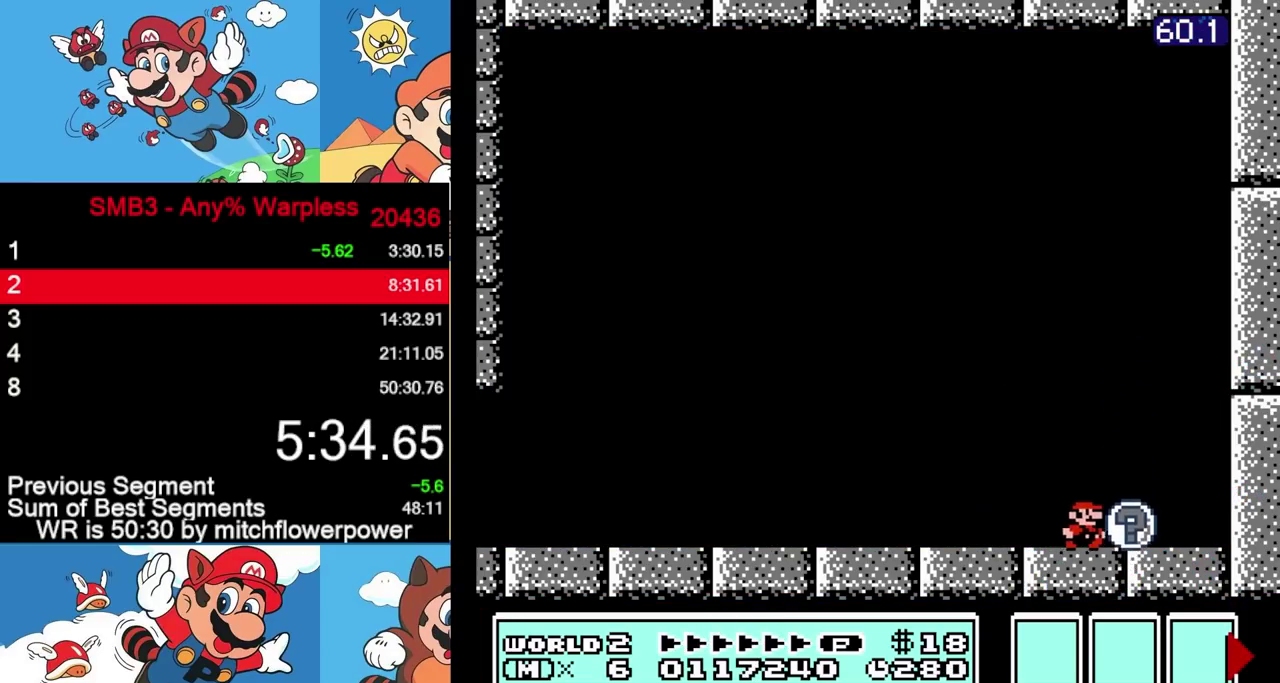
{"buttons": [], "events": [[300, "DPAD_RIGHT", "up"]]}